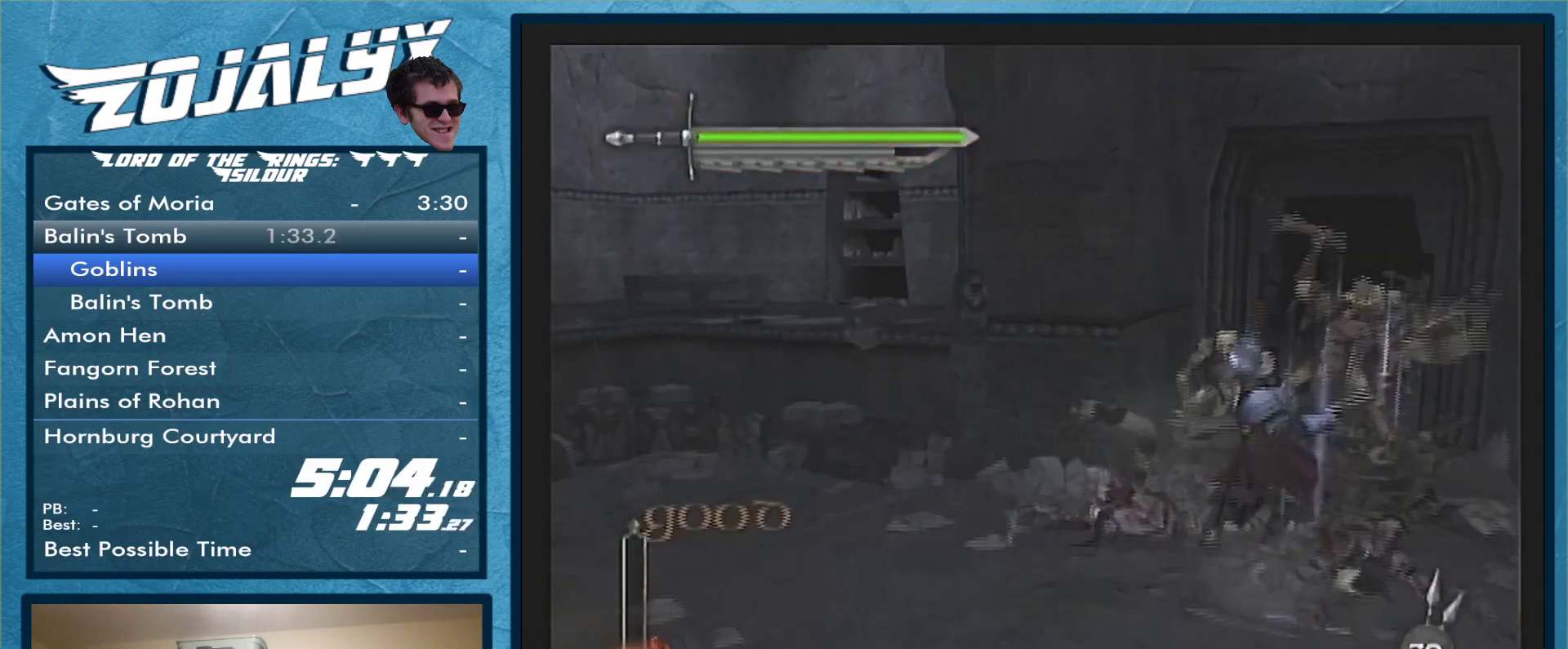
Gameplay with a controller (Nintendo layout); each line is a JSON object with the inputs held at the frame after it. "events" lists button and stick changes between this image and that frame as [ms after this image, input, new state], when the widget could be followed in between. Not read: L3 R1 R2 R3.
{"buttons": ["Y"], "left_stick": "up", "right_stick": "center", "events": [[33, "Y", "up"], [100, "Y", "down"], [133, "Y", "up"], [200, "left_stick", "up"], [267, "Y", "down"], [333, "Y", "up"], [433, "Y", "down"]]}
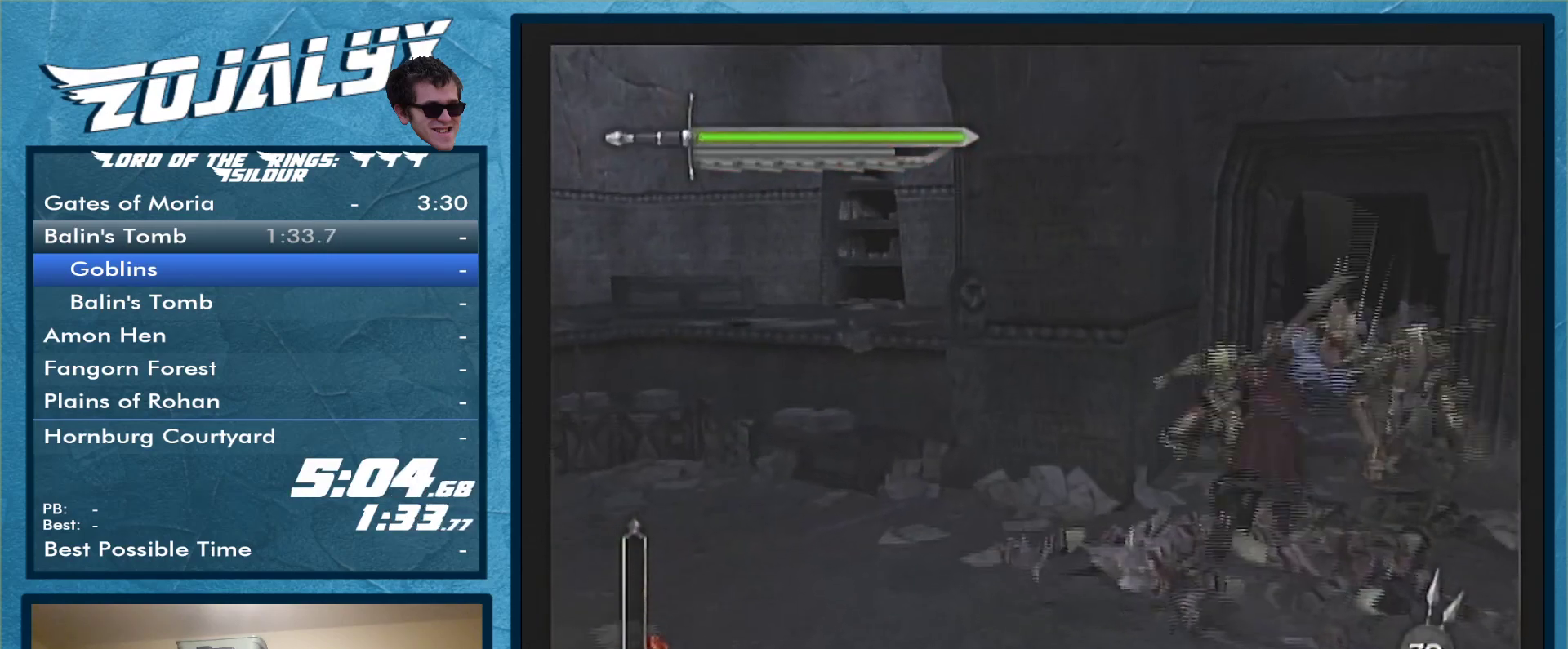
{"buttons": ["Y"], "left_stick": "up", "right_stick": "center", "events": [[67, "Y", "up"], [133, "Y", "down"], [200, "Y", "up"], [267, "Y", "down"], [400, "Y", "up"], [467, "Y", "down"]]}
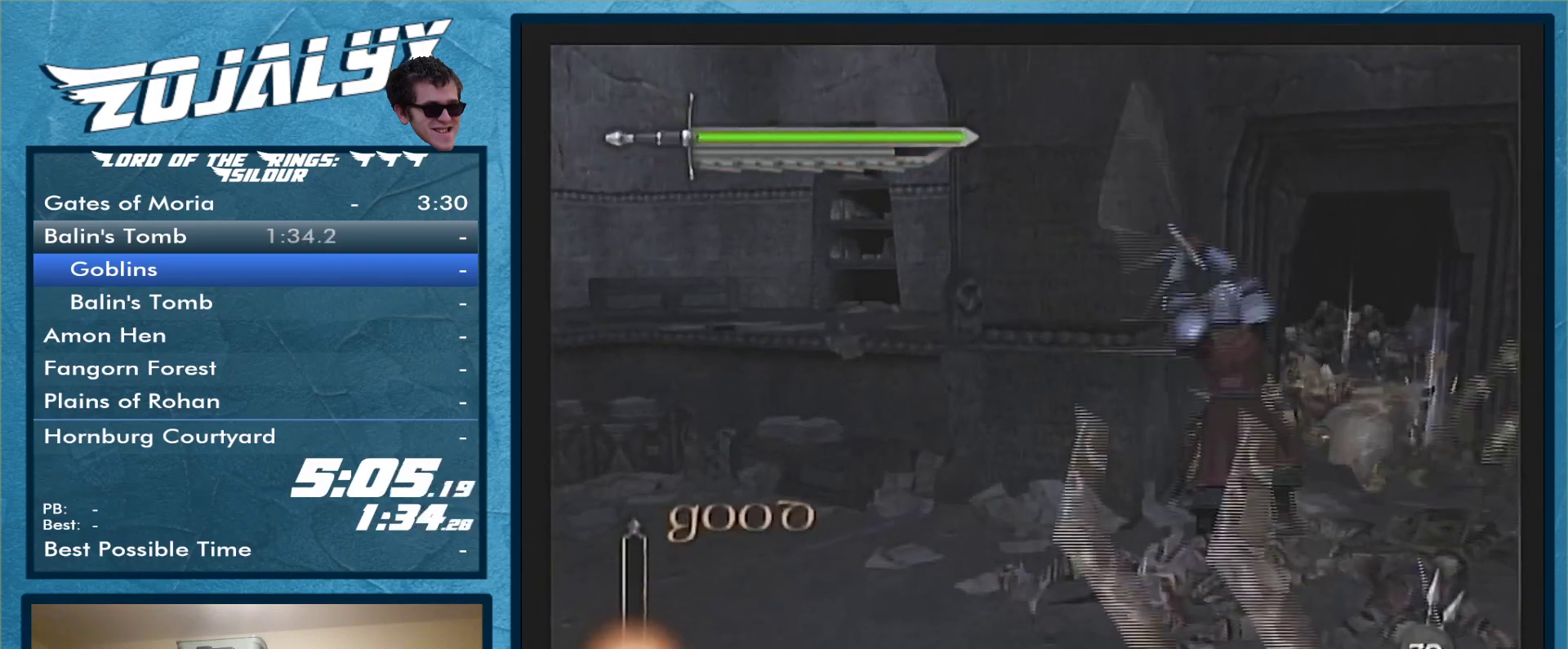
{"buttons": ["X"], "left_stick": "down-right", "right_stick": "center", "events": [[67, "Y", "up"], [133, "left_stick", "up-right"], [267, "left_stick", "right"], [400, "X", "down"], [400, "left_stick", "down-right"]]}
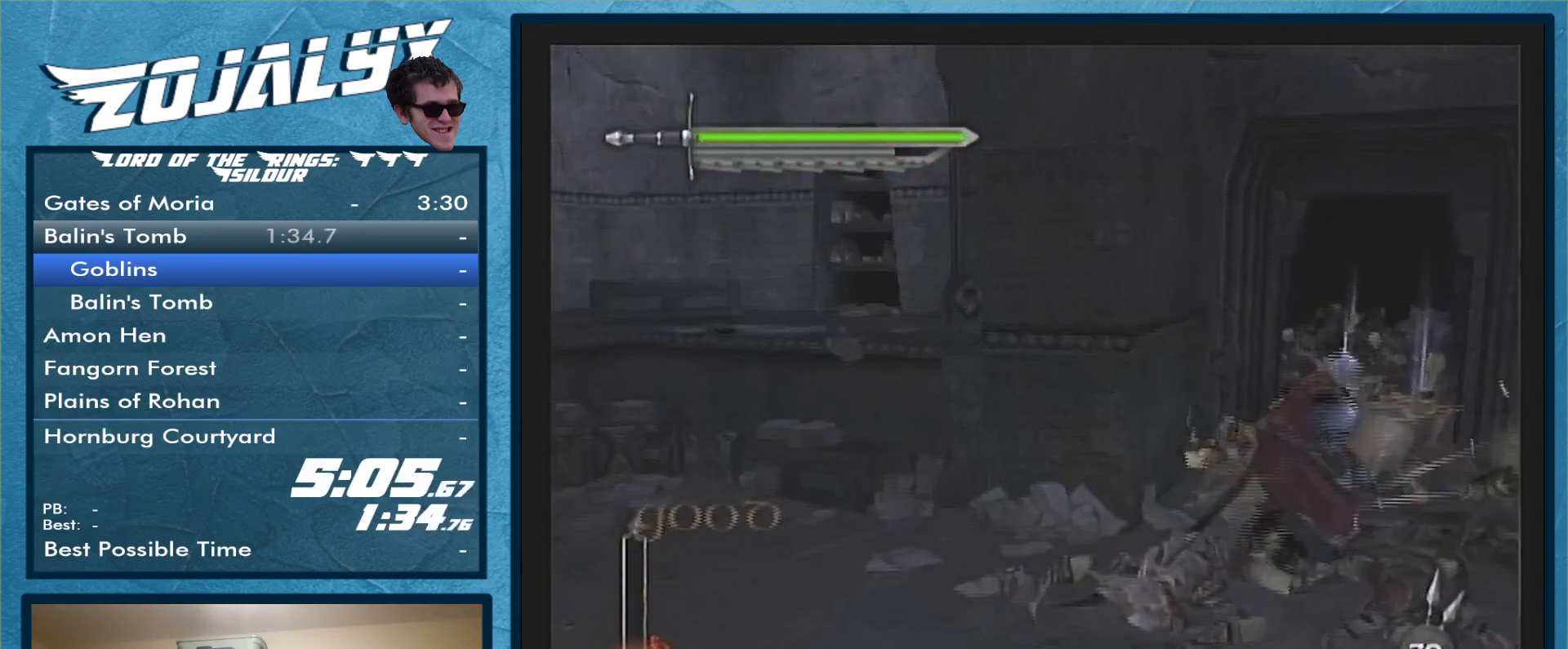
{"buttons": [], "left_stick": "down-right", "right_stick": "center", "events": [[67, "X", "up"], [133, "Y", "down"], [233, "Y", "up"], [333, "Y", "down"], [433, "Y", "up"]]}
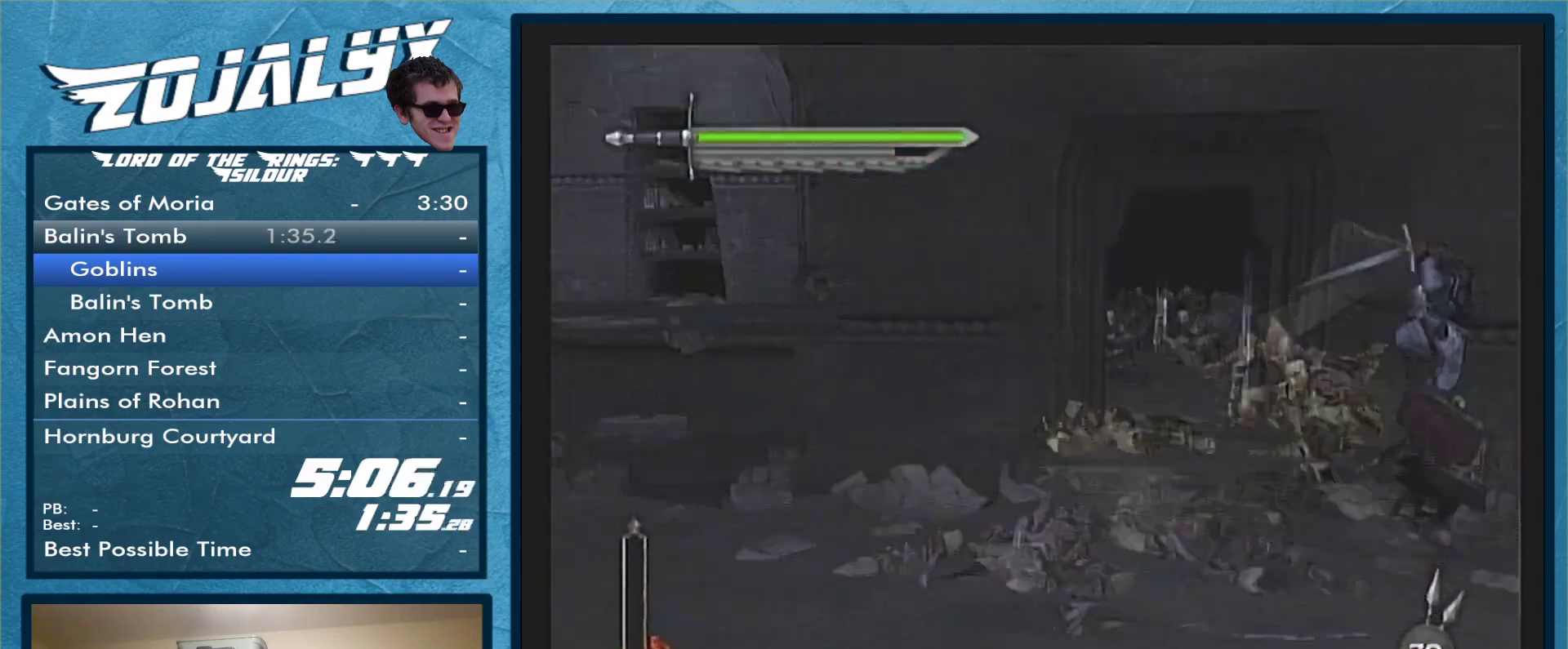
{"buttons": ["Y"], "left_stick": "up-left", "right_stick": "center", "events": [[67, "Y", "down"], [100, "left_stick", "up-right"], [167, "Y", "up"], [167, "left_stick", "up"], [233, "Y", "down"], [267, "left_stick", "up-left"], [300, "Y", "up"], [367, "Y", "down"]]}
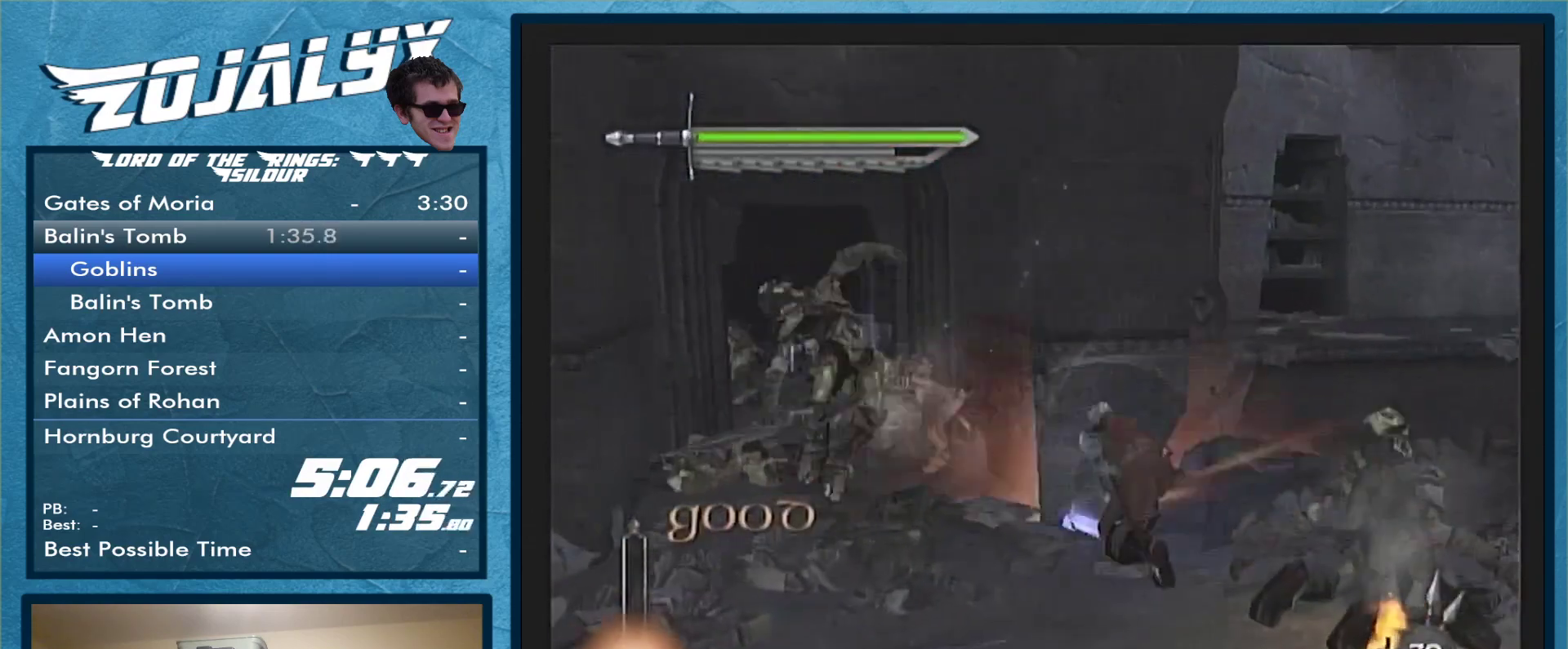
{"buttons": [], "left_stick": "down", "right_stick": "center", "events": [[33, "Y", "up"], [133, "left_stick", "left"], [233, "left_stick", "down-left"], [367, "left_stick", "down"]]}
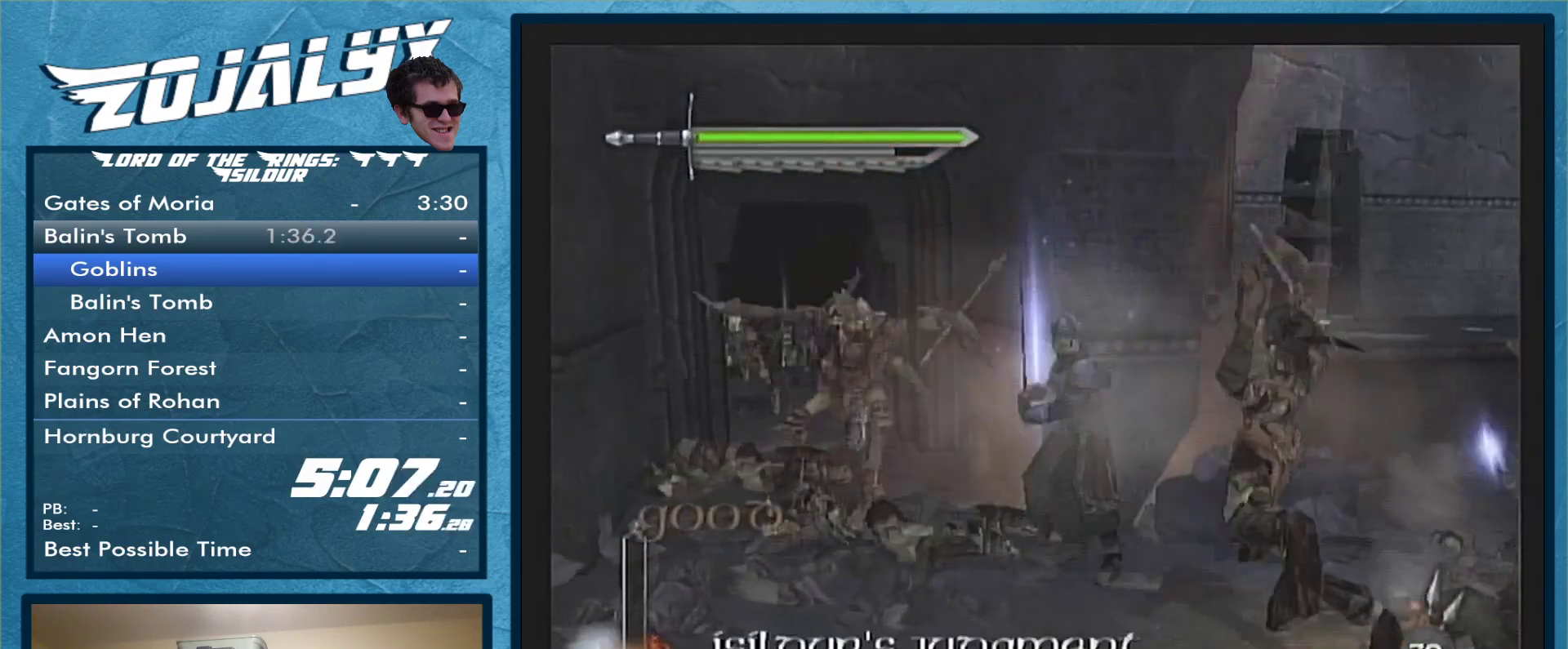
{"buttons": [], "left_stick": "up-right", "right_stick": "center", "events": [[267, "left_stick", "down-right"], [367, "Y", "down"], [433, "left_stick", "up-right"], [500, "Y", "up"]]}
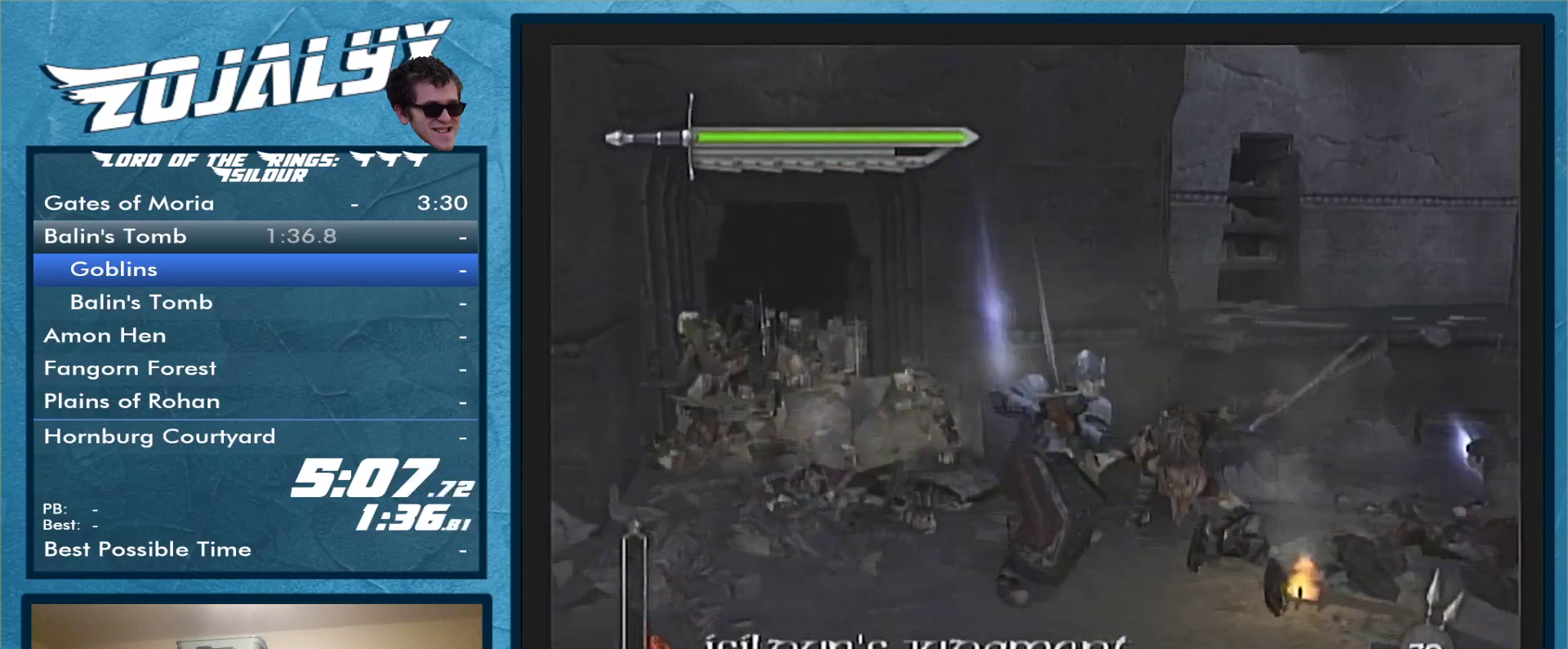
{"buttons": [], "left_stick": "up-right", "right_stick": "center", "events": [[67, "Y", "down"], [167, "Y", "up"], [233, "Y", "down"], [333, "Y", "up"], [400, "Y", "down"], [467, "Y", "up"]]}
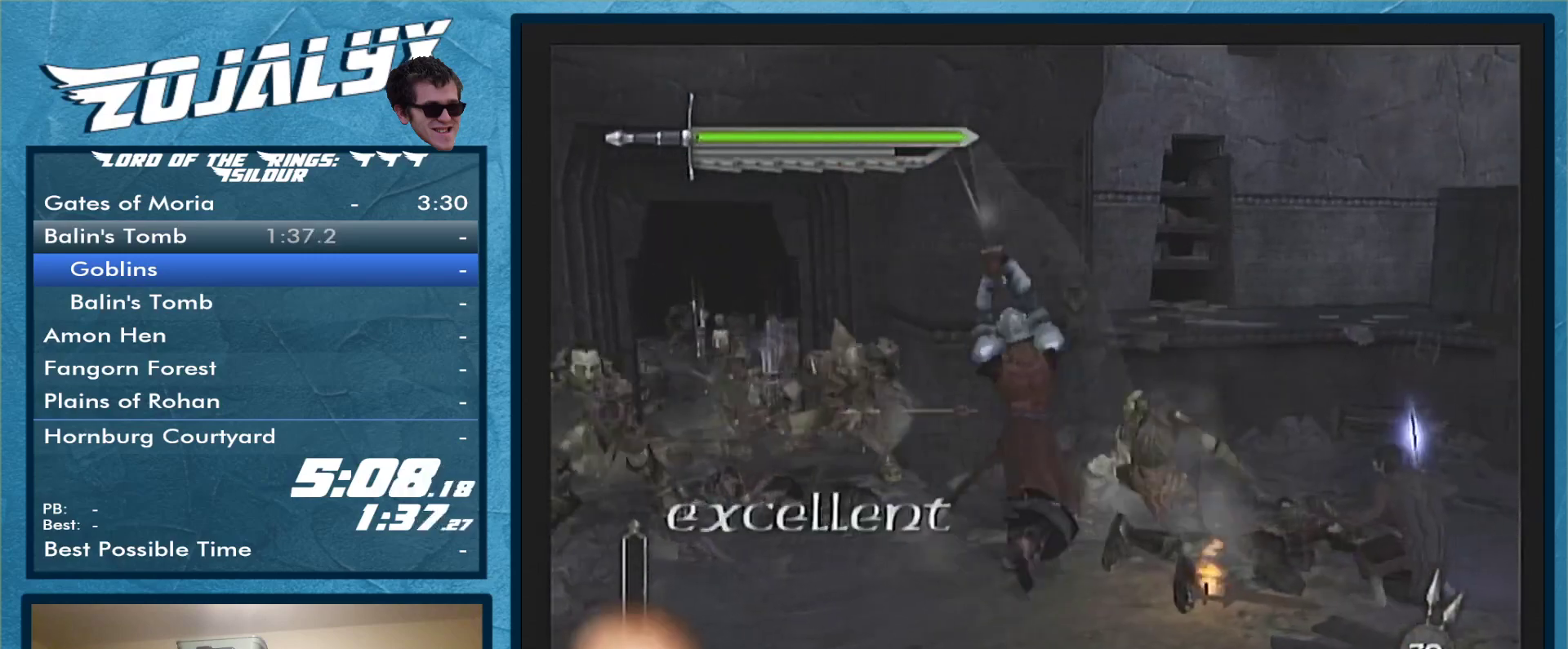
{"buttons": ["X"], "left_stick": "left", "right_stick": "center", "events": [[33, "left_stick", "up"], [67, "Y", "down"], [167, "Y", "up"], [300, "left_stick", "up-left"], [400, "left_stick", "left"], [433, "X", "down"]]}
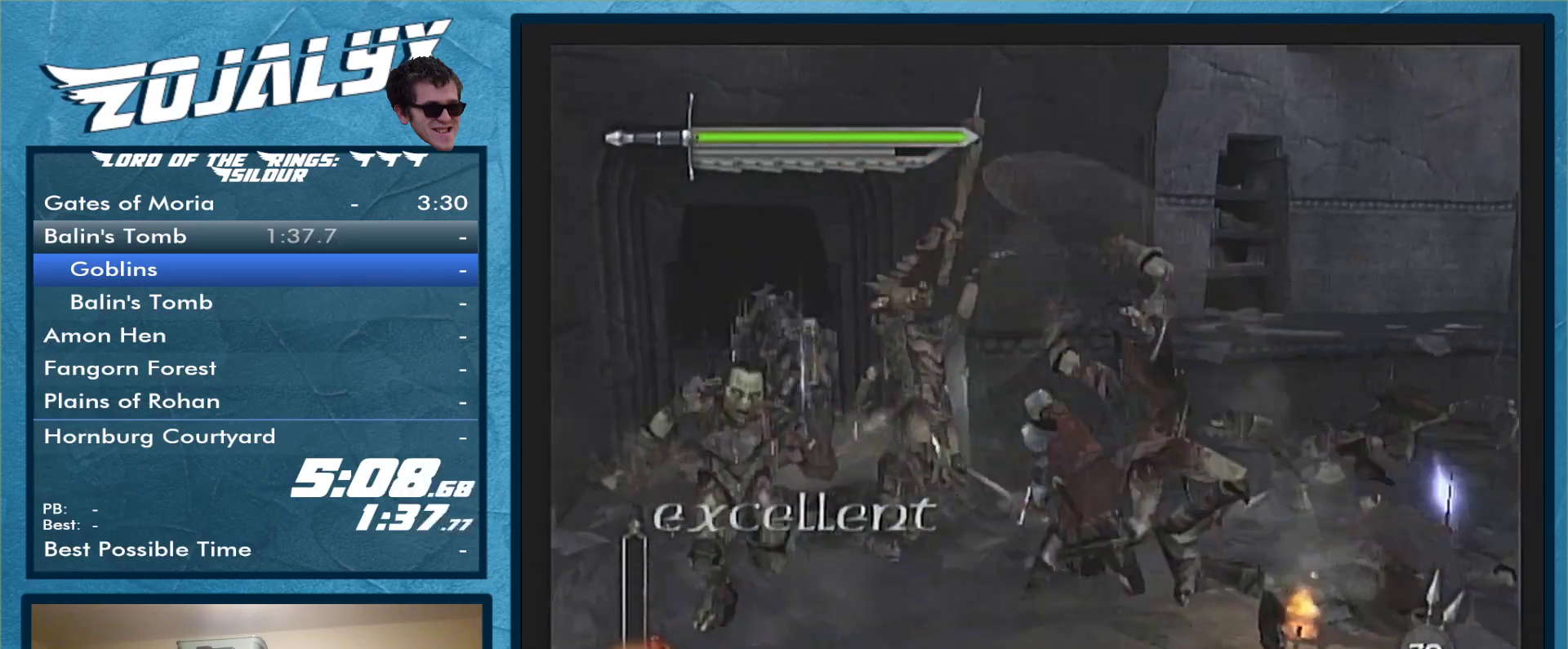
{"buttons": ["Y"], "left_stick": "down-left", "right_stick": "center", "events": [[67, "X", "up"], [100, "Y", "down"], [233, "Y", "up"], [300, "Y", "down"], [433, "Y", "up"], [467, "left_stick", "down-left"], [500, "Y", "down"]]}
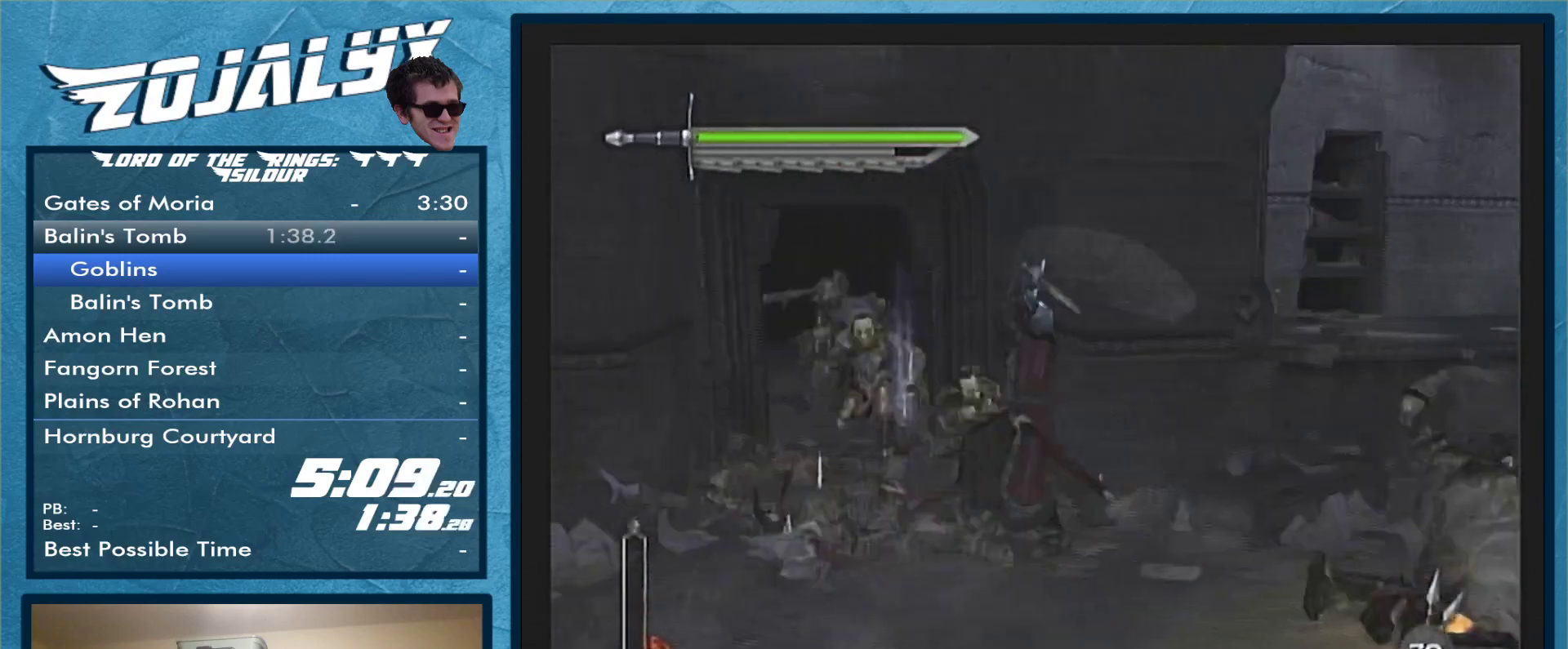
{"buttons": [], "left_stick": "up-left", "right_stick": "center", "events": [[133, "Y", "up"], [200, "Y", "down"], [200, "left_stick", "left"], [300, "left_stick", "up-left"], [467, "Y", "up"]]}
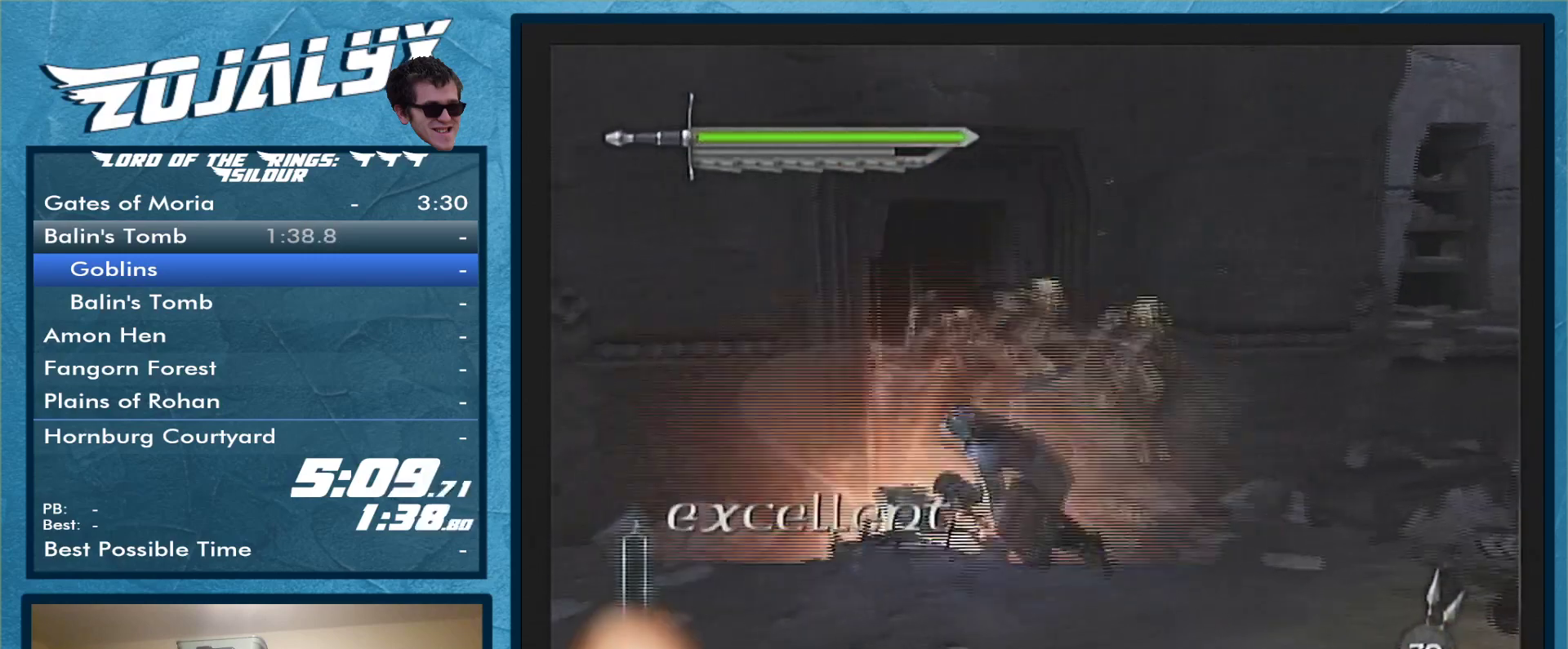
{"buttons": [], "left_stick": "down-left", "right_stick": "center", "events": [[100, "left_stick", "left"], [233, "left_stick", "down-left"]]}
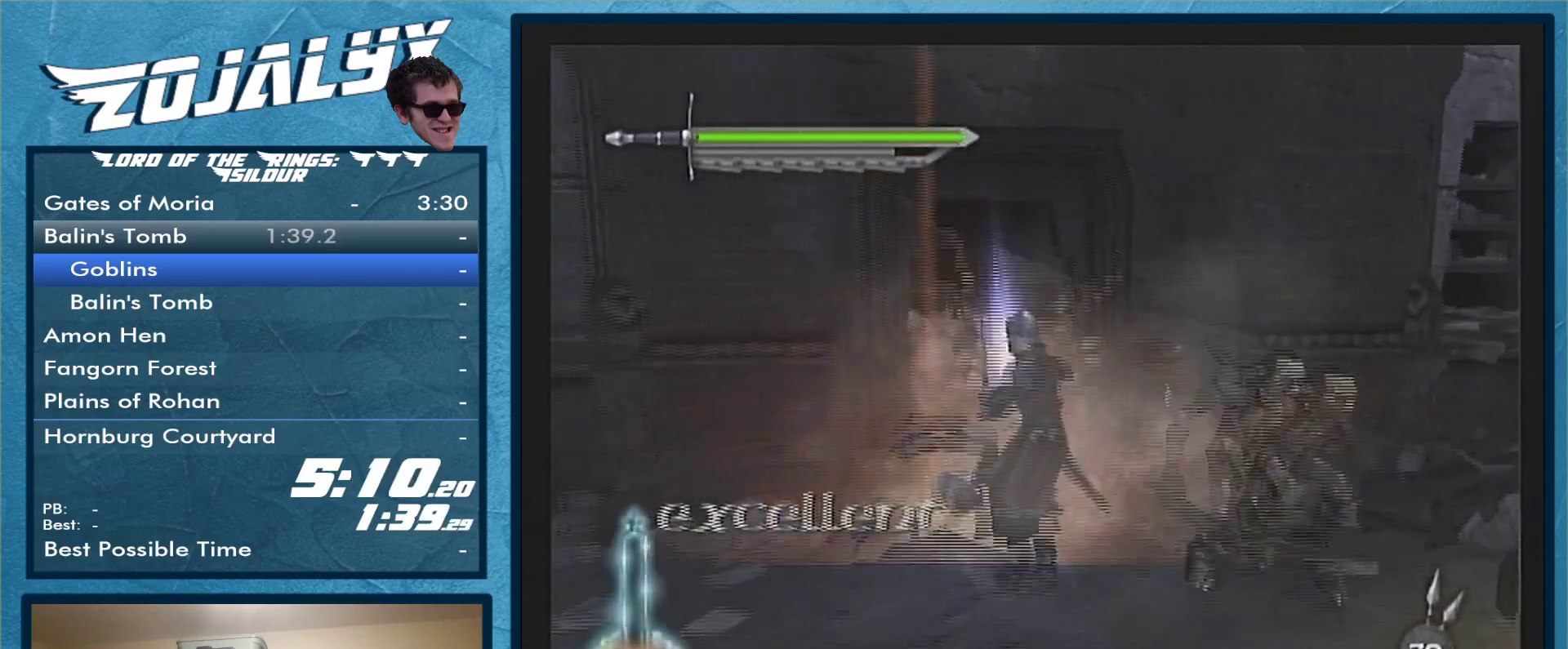
{"buttons": [], "left_stick": "down-right", "right_stick": "center", "events": [[233, "left_stick", "down"], [433, "left_stick", "down-right"]]}
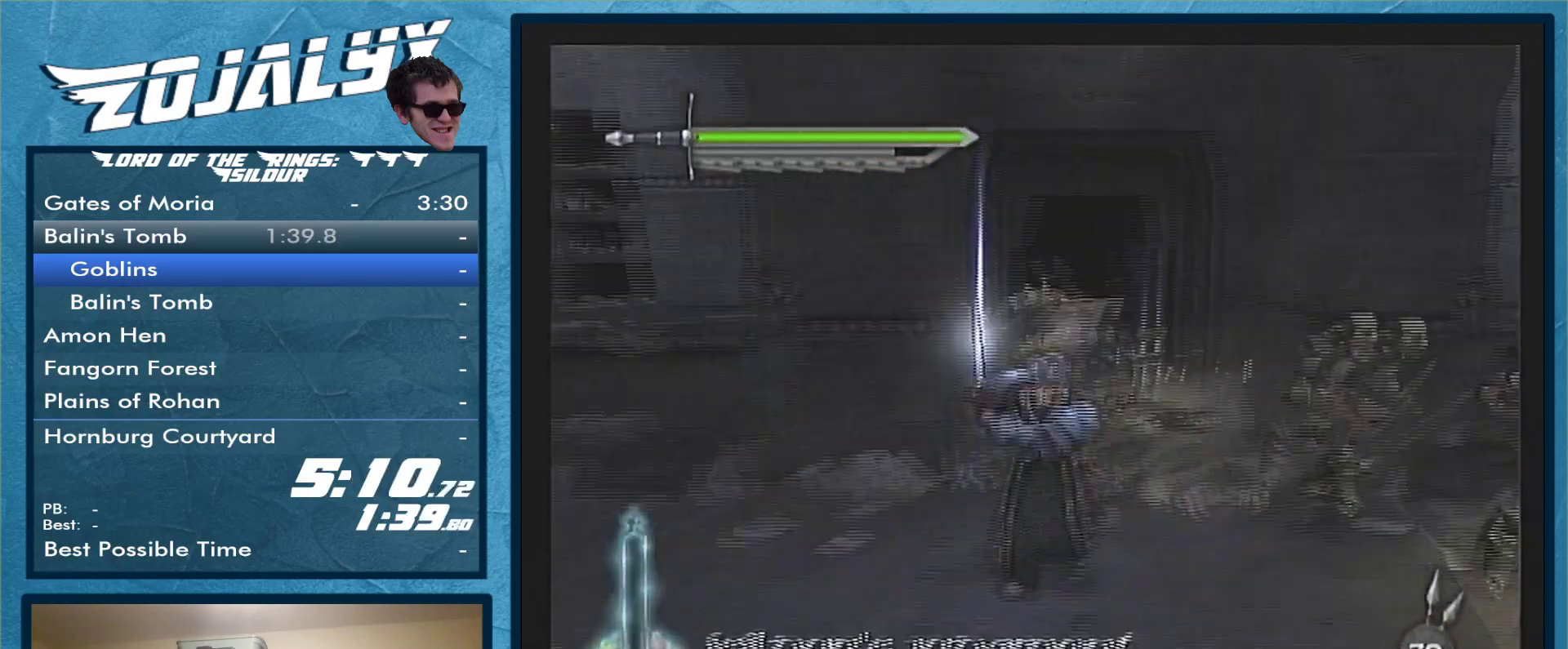
{"buttons": ["A"], "left_stick": "up", "right_stick": "center", "events": [[100, "left_stick", "up-right"], [133, "A", "down"], [200, "A", "up"], [233, "left_stick", "up"], [300, "A", "down"], [400, "A", "up"], [500, "A", "down"]]}
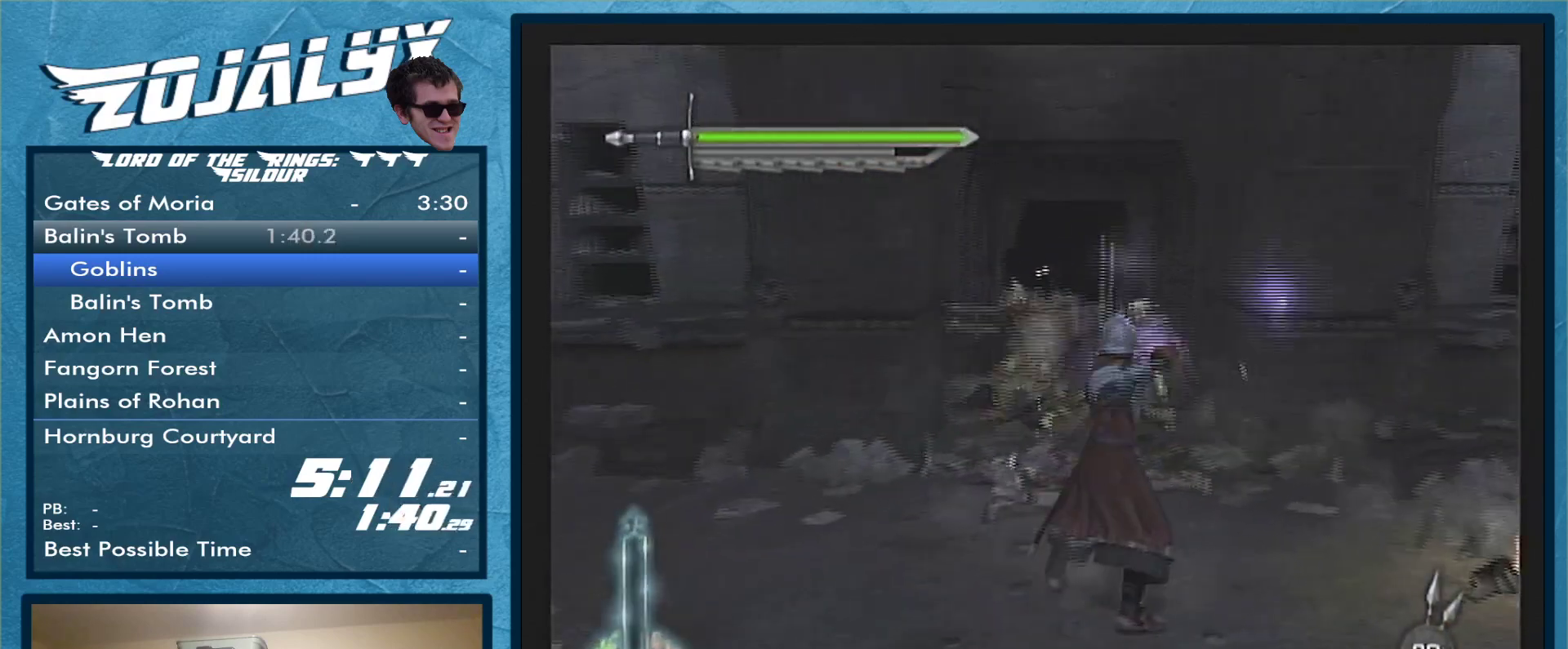
{"buttons": [], "left_stick": "up", "right_stick": "center", "events": [[100, "A", "up"], [167, "A", "down"], [300, "A", "up"], [400, "A", "down"], [467, "A", "up"]]}
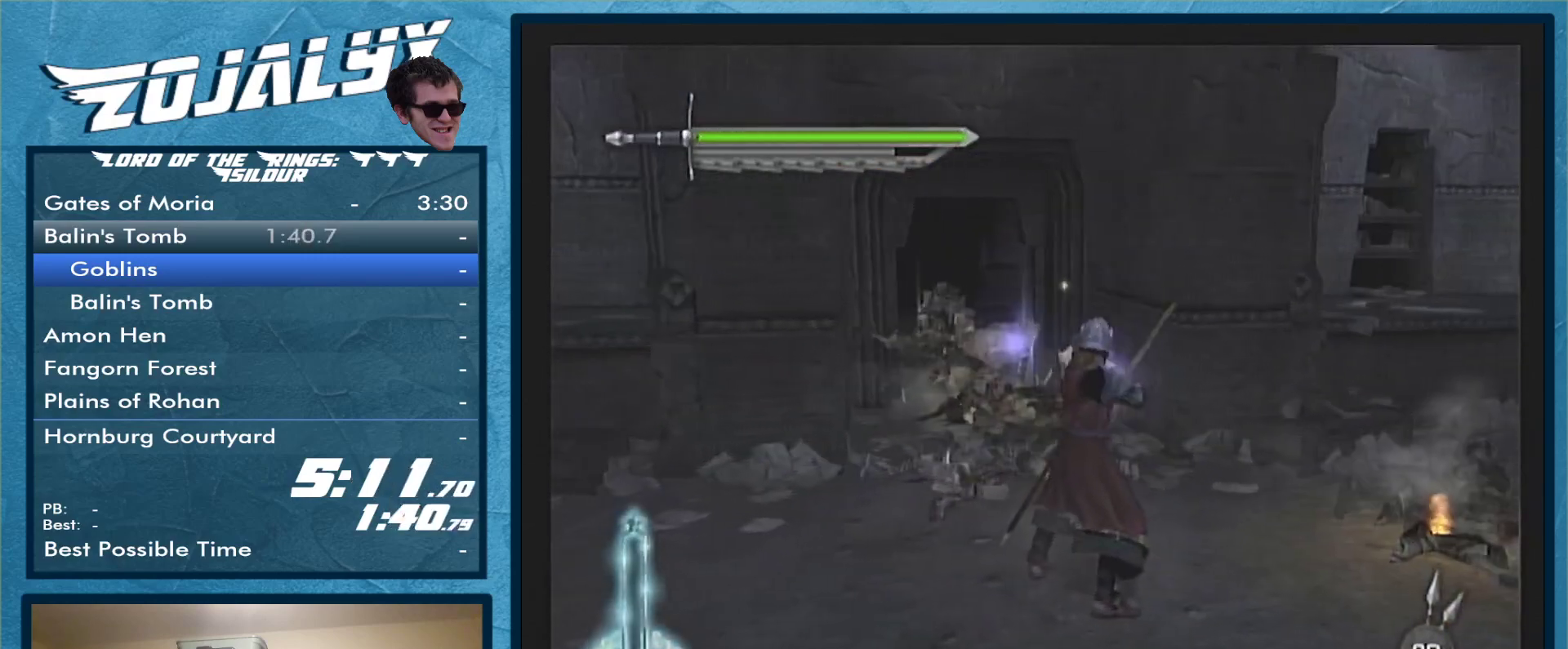
{"buttons": [], "left_stick": "up-right", "right_stick": "center", "events": [[33, "A", "down"], [167, "A", "up"], [233, "A", "down"], [300, "left_stick", "up-right"], [333, "A", "up"], [400, "A", "down"], [500, "A", "up"]]}
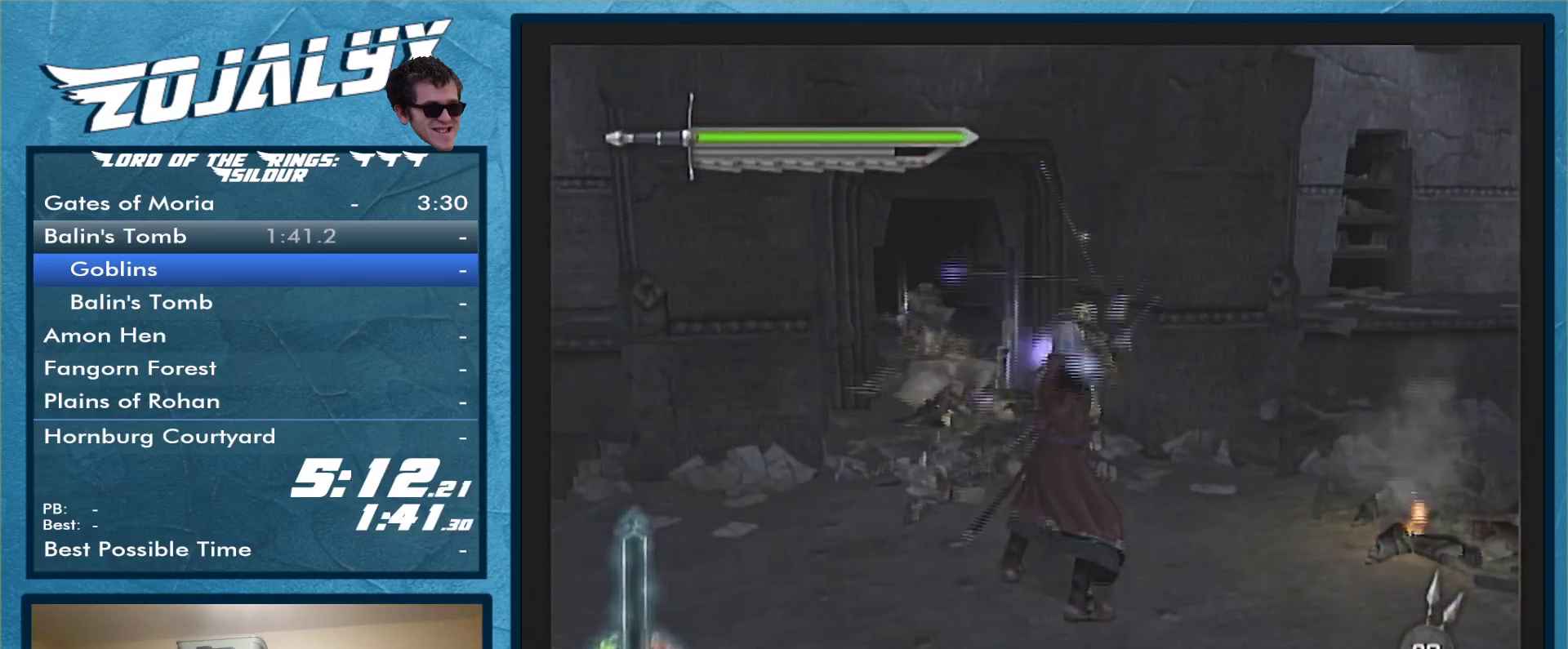
{"buttons": ["A"], "left_stick": "up-right", "right_stick": "center", "events": [[100, "A", "down"], [233, "A", "up"], [300, "A", "down"], [367, "A", "up"], [467, "A", "down"]]}
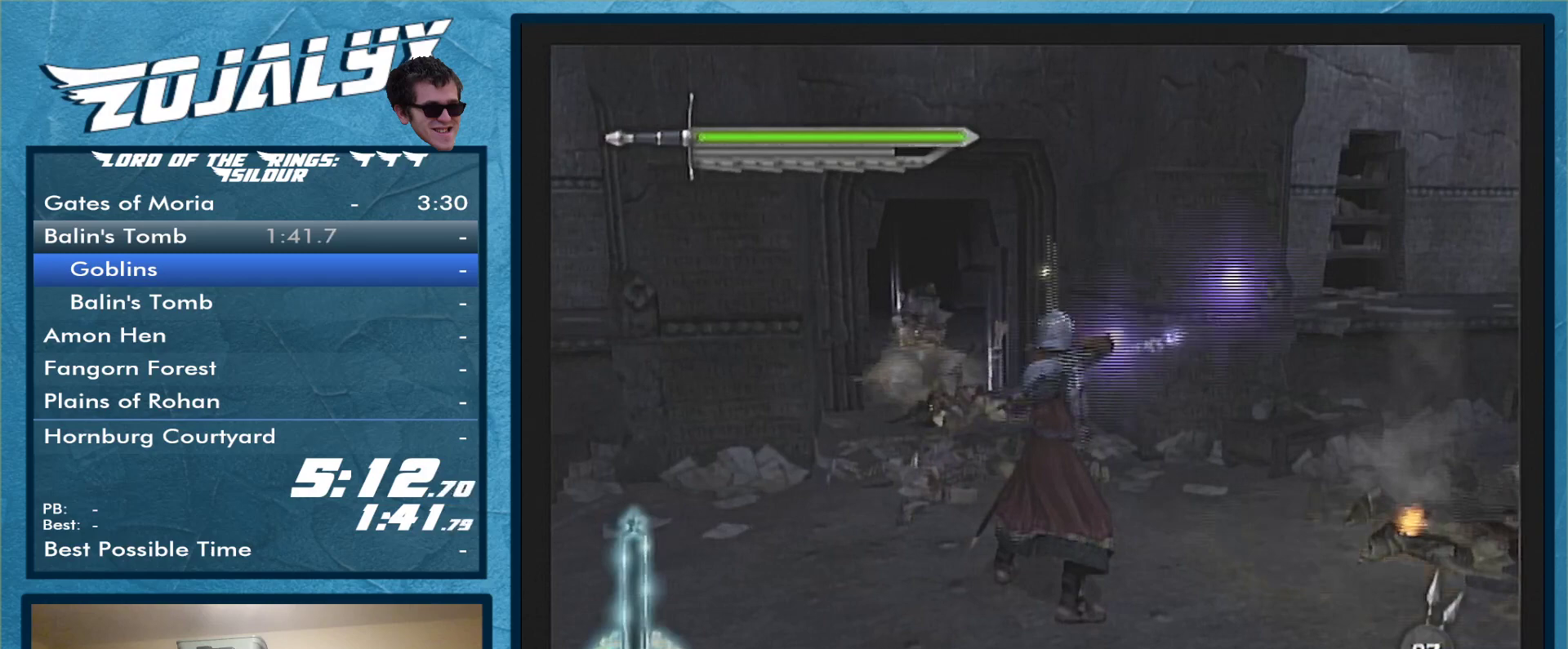
{"buttons": [], "left_stick": "up-right", "right_stick": "center", "events": [[67, "A", "up"], [167, "A", "down"], [267, "A", "up"], [367, "A", "down"], [433, "A", "up"]]}
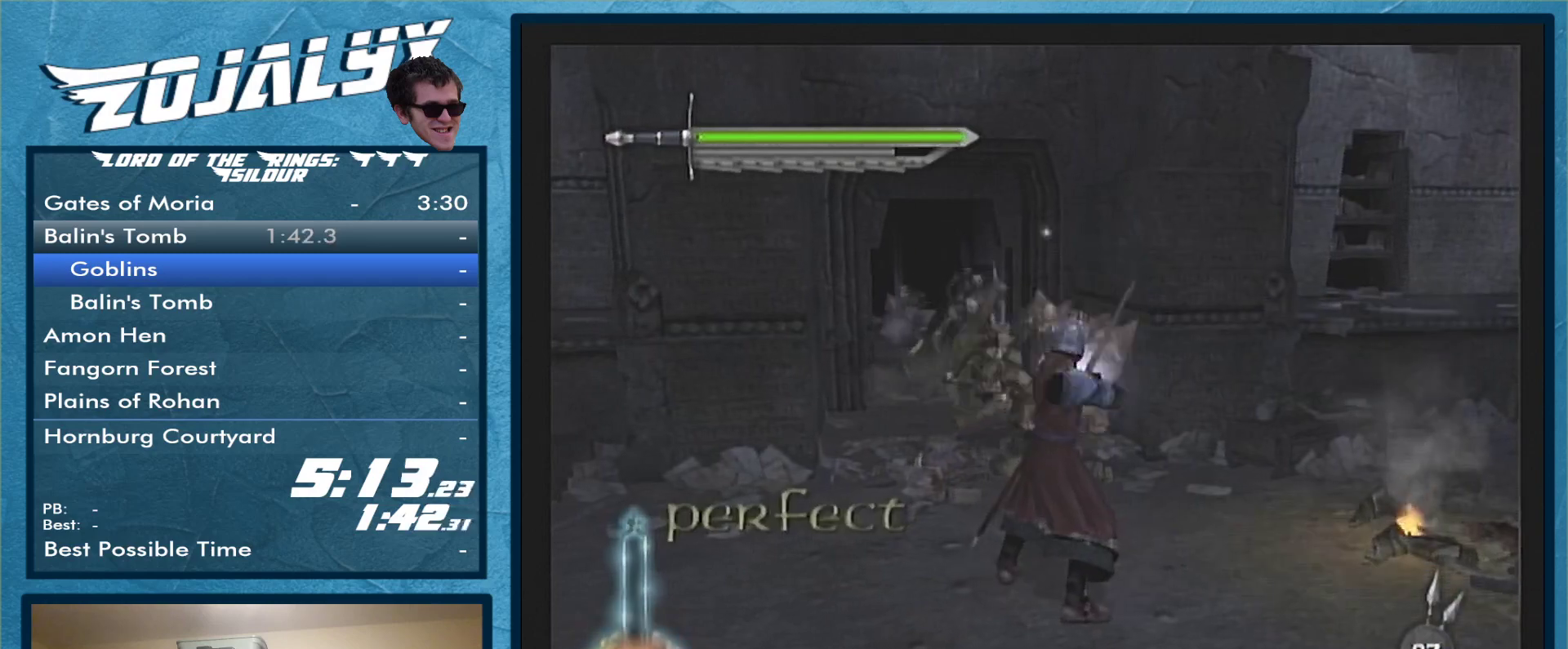
{"buttons": [], "left_stick": "up-right", "right_stick": "center", "events": [[33, "A", "down"], [133, "A", "up"], [233, "A", "down"], [300, "A", "up"], [400, "A", "down"], [500, "A", "up"]]}
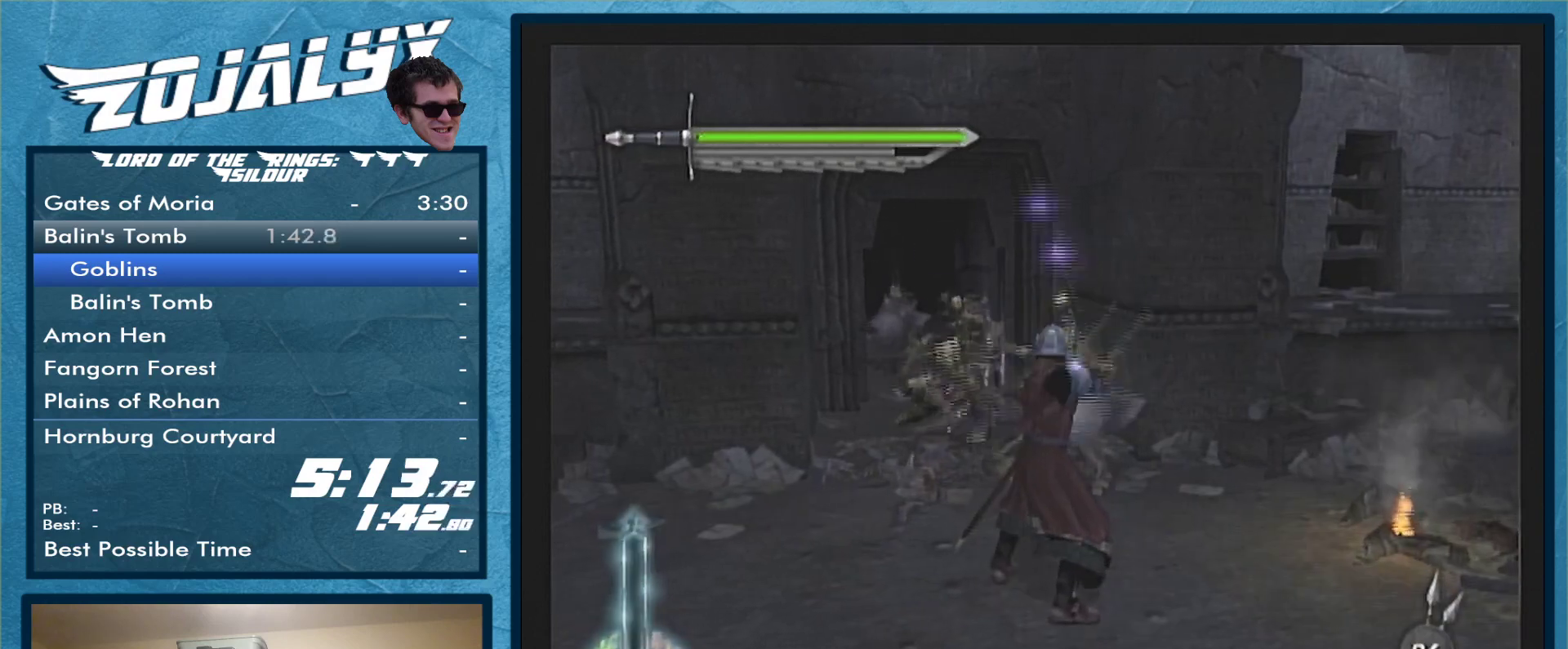
{"buttons": ["A"], "left_stick": "up-right", "right_stick": "center", "events": [[100, "A", "down"], [200, "A", "up"], [267, "A", "down"], [400, "A", "up"], [467, "A", "down"]]}
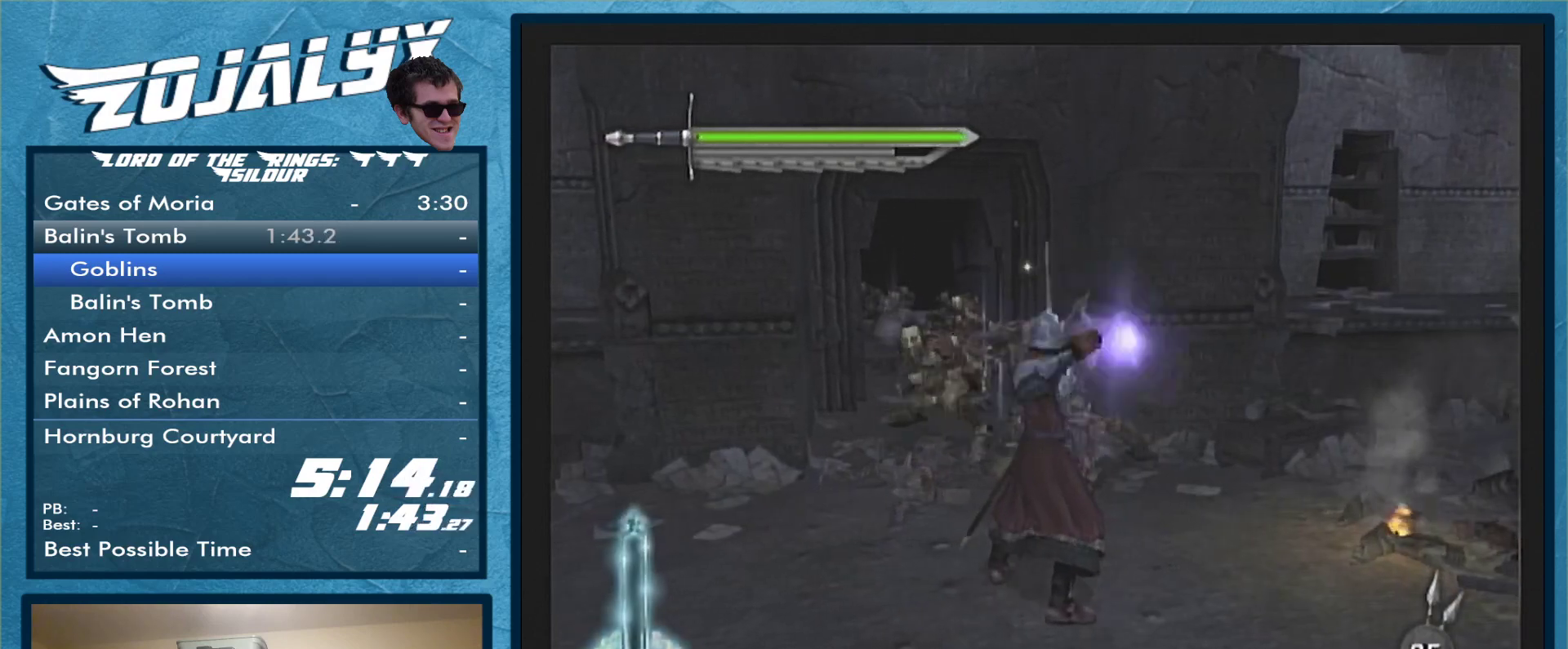
{"buttons": ["A"], "left_stick": "up", "right_stick": "center", "events": [[67, "A", "up"], [167, "A", "down"], [267, "A", "up"], [367, "A", "down"], [400, "left_stick", "up"], [433, "A", "up"], [500, "A", "down"]]}
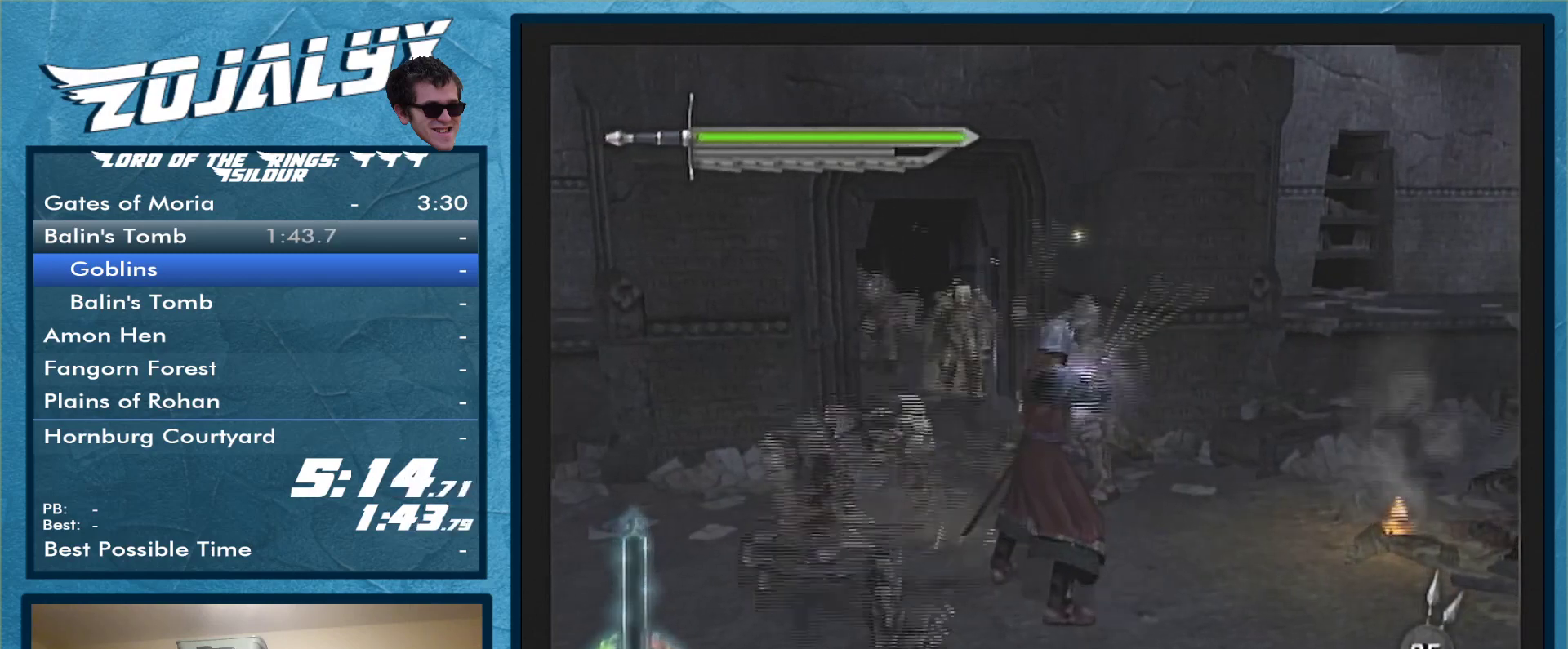
{"buttons": [], "left_stick": "up-left", "right_stick": "center", "events": [[33, "left_stick", "up-left"], [133, "A", "up"], [200, "A", "down"], [333, "A", "up"], [367, "A", "down"], [467, "A", "up"]]}
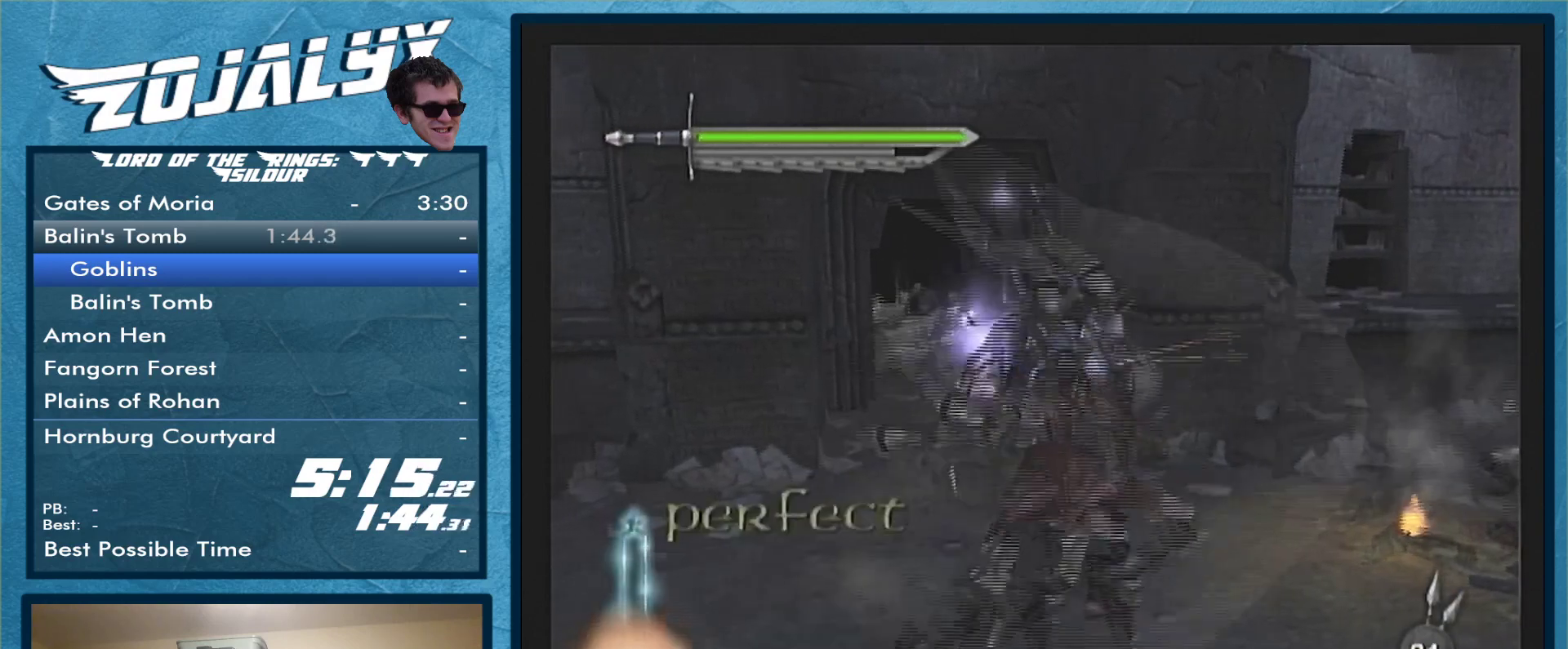
{"buttons": [], "left_stick": "down-right", "right_stick": "center", "events": [[67, "A", "down"], [167, "A", "up"], [400, "left_stick", "down-left"], [500, "left_stick", "down-right"]]}
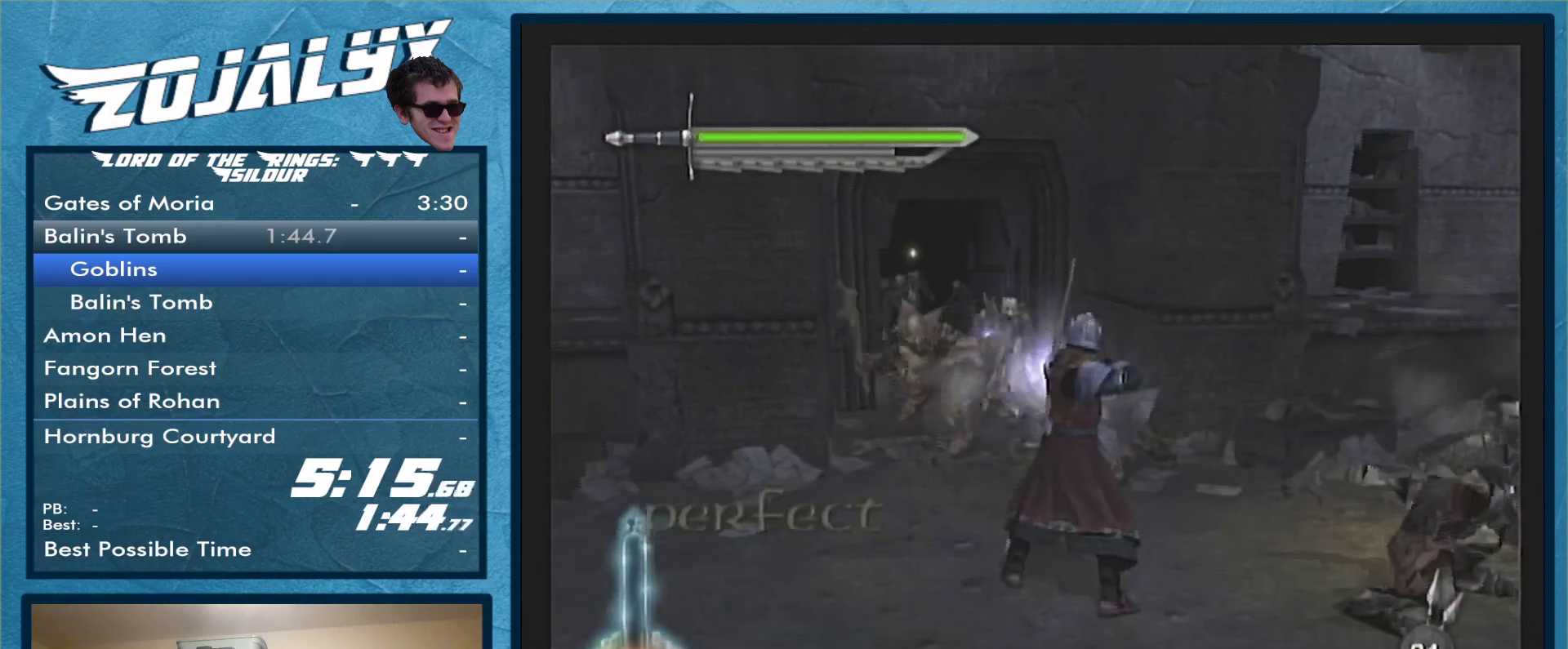
{"buttons": [], "left_stick": "right", "right_stick": "center", "events": [[100, "left_stick", "right"], [200, "A", "down"], [333, "A", "up"], [367, "A", "down"], [500, "A", "up"]]}
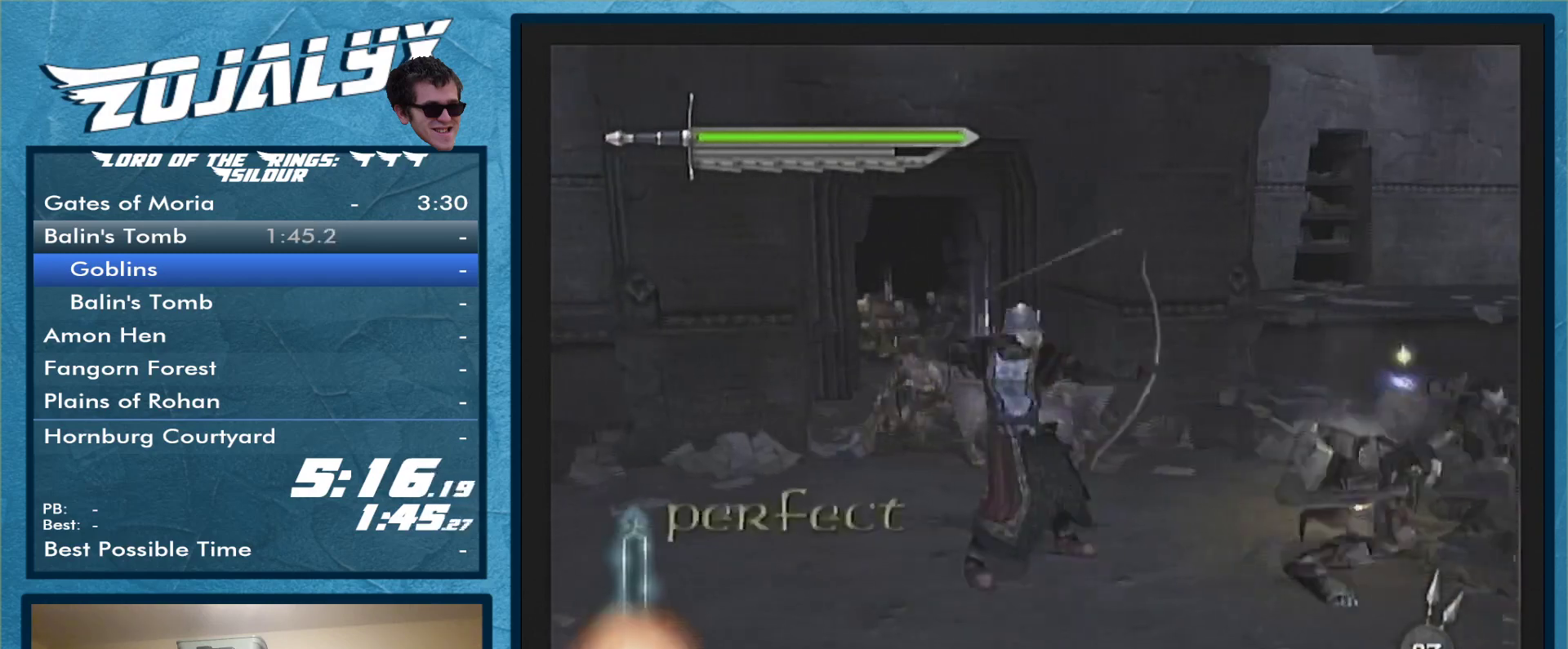
{"buttons": ["Y"], "left_stick": "up", "right_stick": "center", "events": [[67, "A", "down"], [167, "A", "up"], [167, "left_stick", "up-right"], [300, "Y", "down"], [367, "Y", "up"], [400, "left_stick", "up"], [467, "Y", "down"]]}
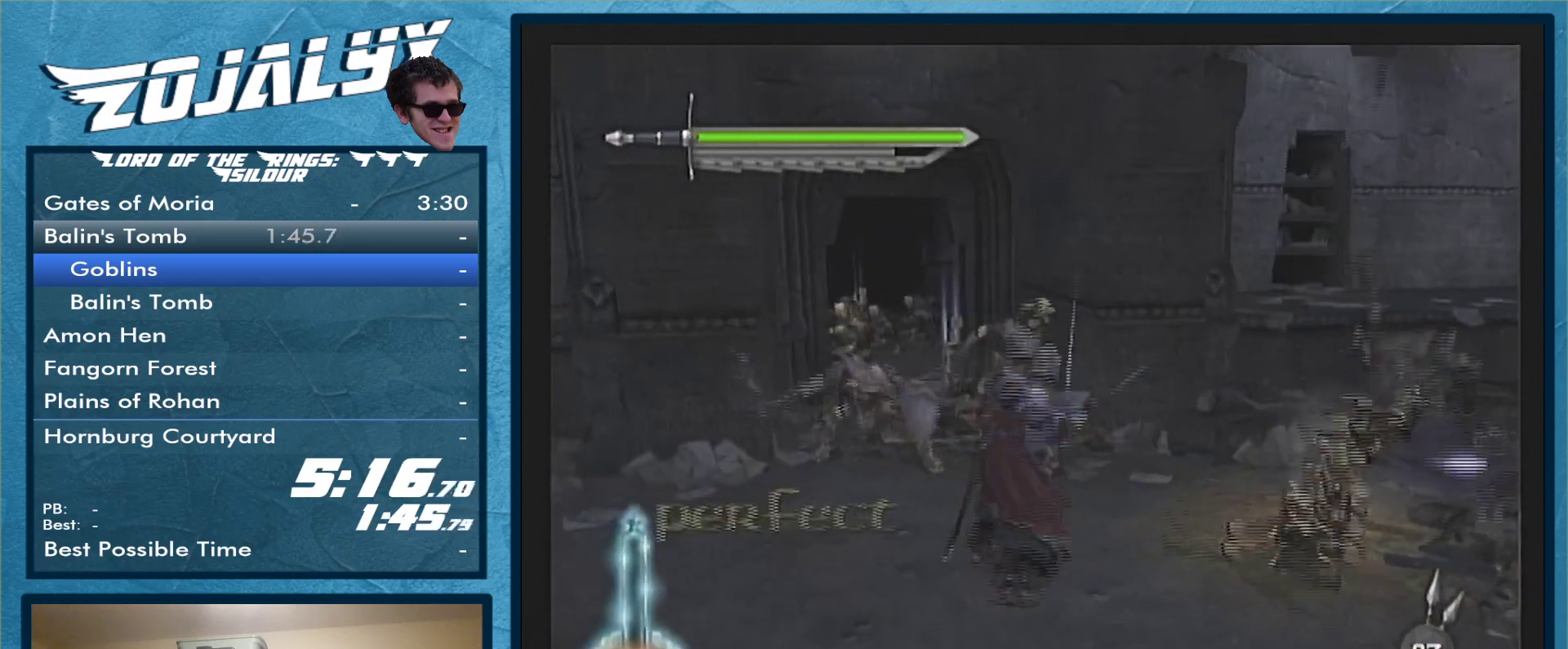
{"buttons": ["Y"], "left_stick": "up", "right_stick": "center", "events": [[67, "Y", "up"], [167, "Y", "down"], [300, "Y", "up"], [333, "Y", "down"], [400, "Y", "up"], [467, "Y", "down"]]}
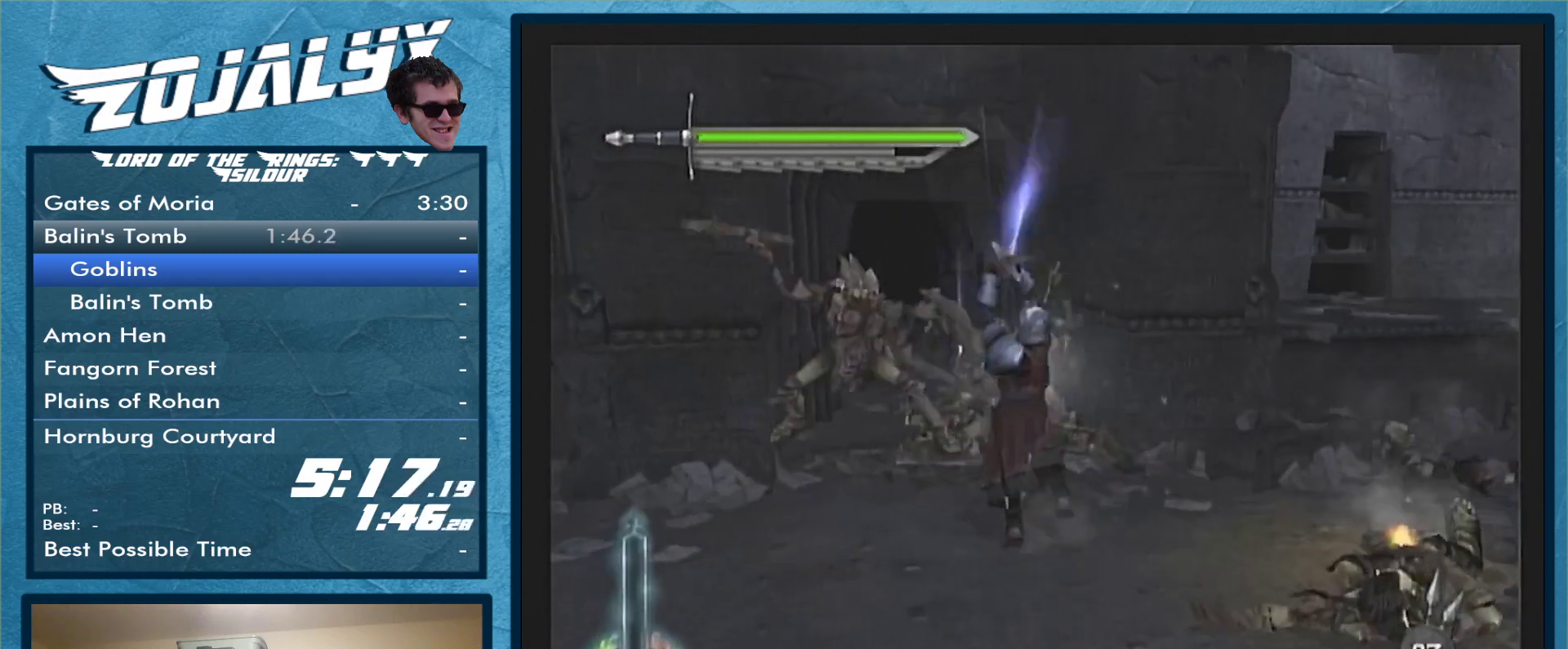
{"buttons": [], "left_stick": "up-left", "right_stick": "center", "events": [[100, "Y", "up"], [367, "left_stick", "up-left"]]}
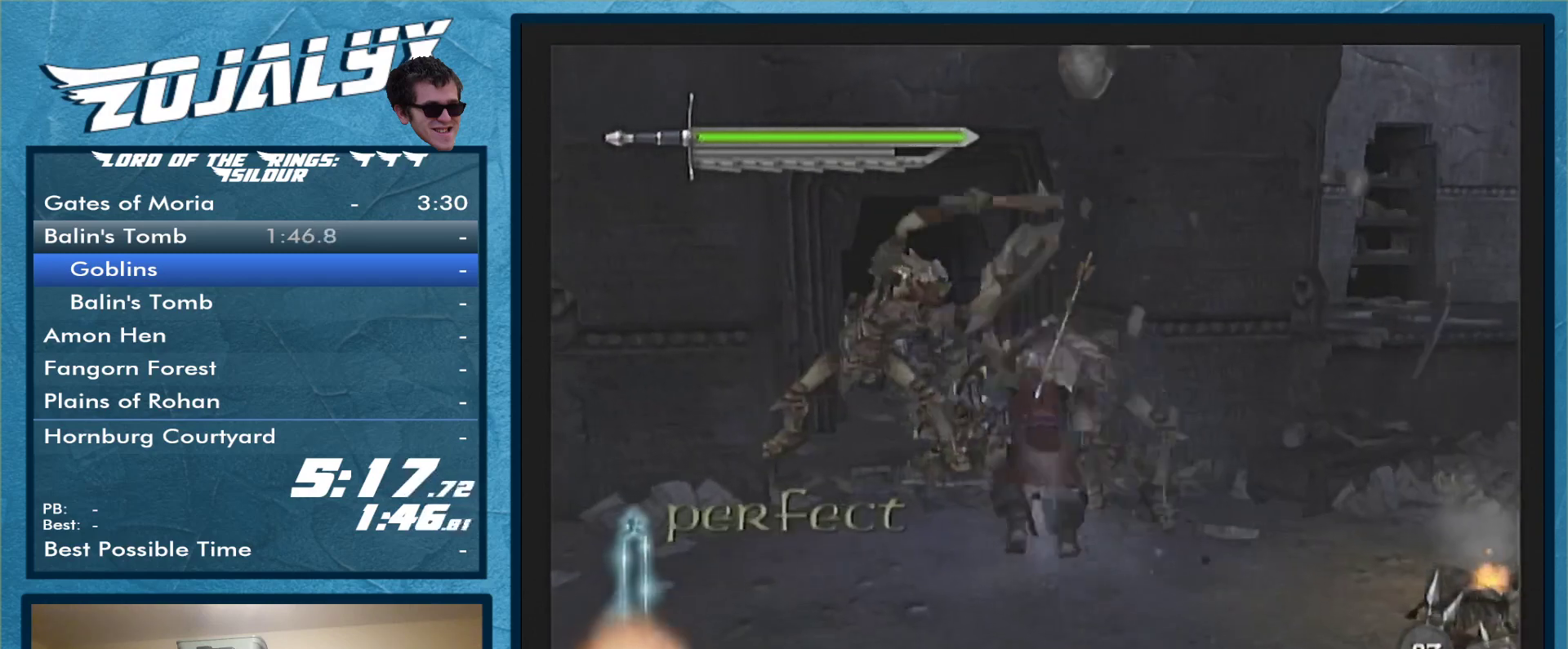
{"buttons": [], "left_stick": "left", "right_stick": "center", "events": [[33, "Y", "down"], [133, "Y", "up"], [200, "Y", "down"], [333, "Y", "up"], [367, "Y", "down"], [467, "left_stick", "left"], [500, "Y", "up"]]}
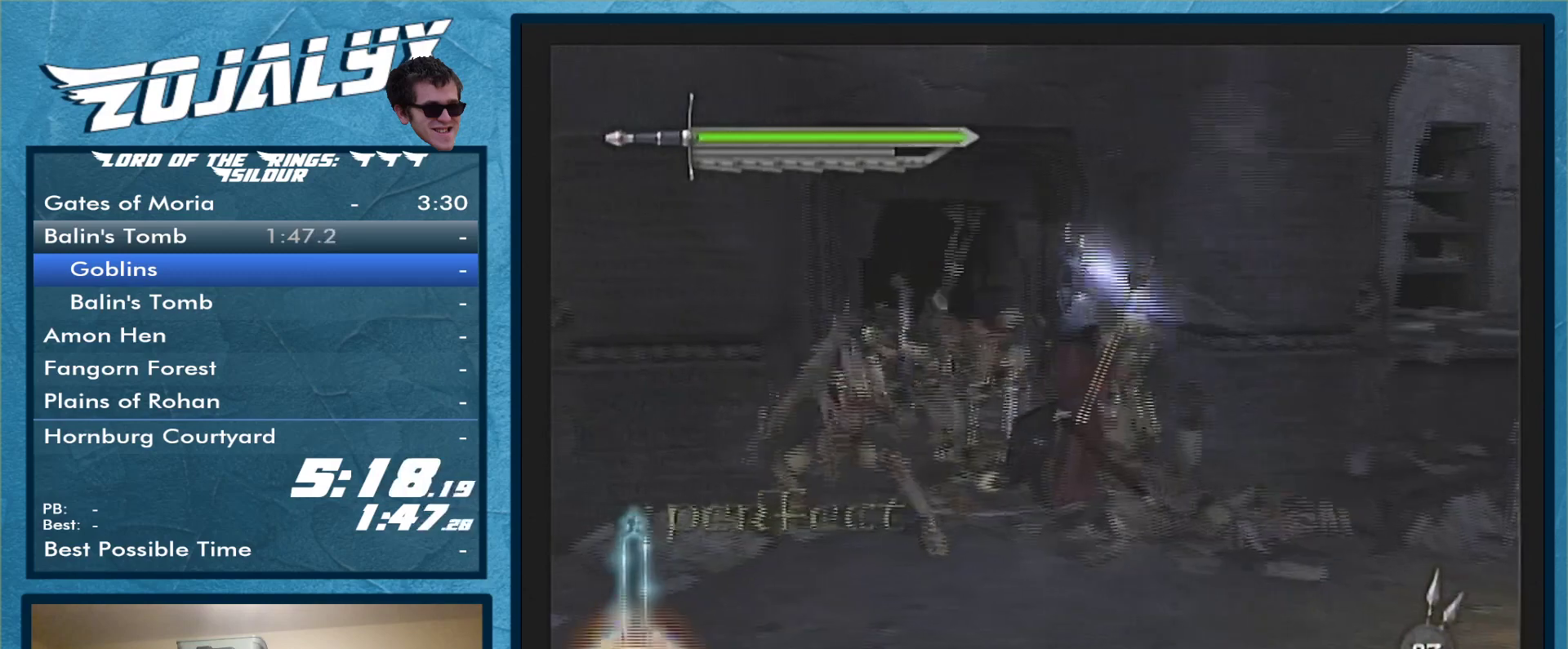
{"buttons": ["Y"], "left_stick": "left", "right_stick": "center", "events": [[100, "Y", "down"], [200, "Y", "up"], [267, "Y", "down"]]}
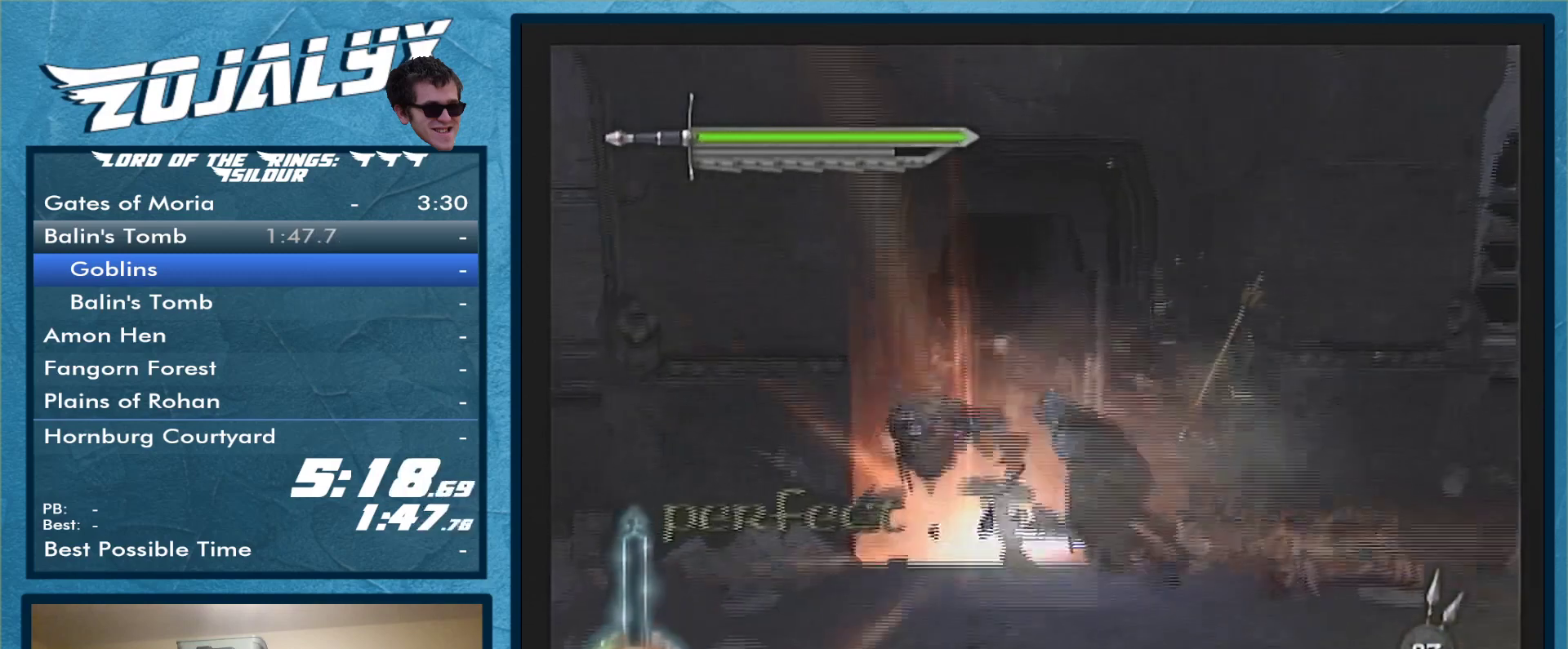
{"buttons": ["A"], "left_stick": "left", "right_stick": "center", "events": [[33, "Y", "up"], [433, "A", "down"]]}